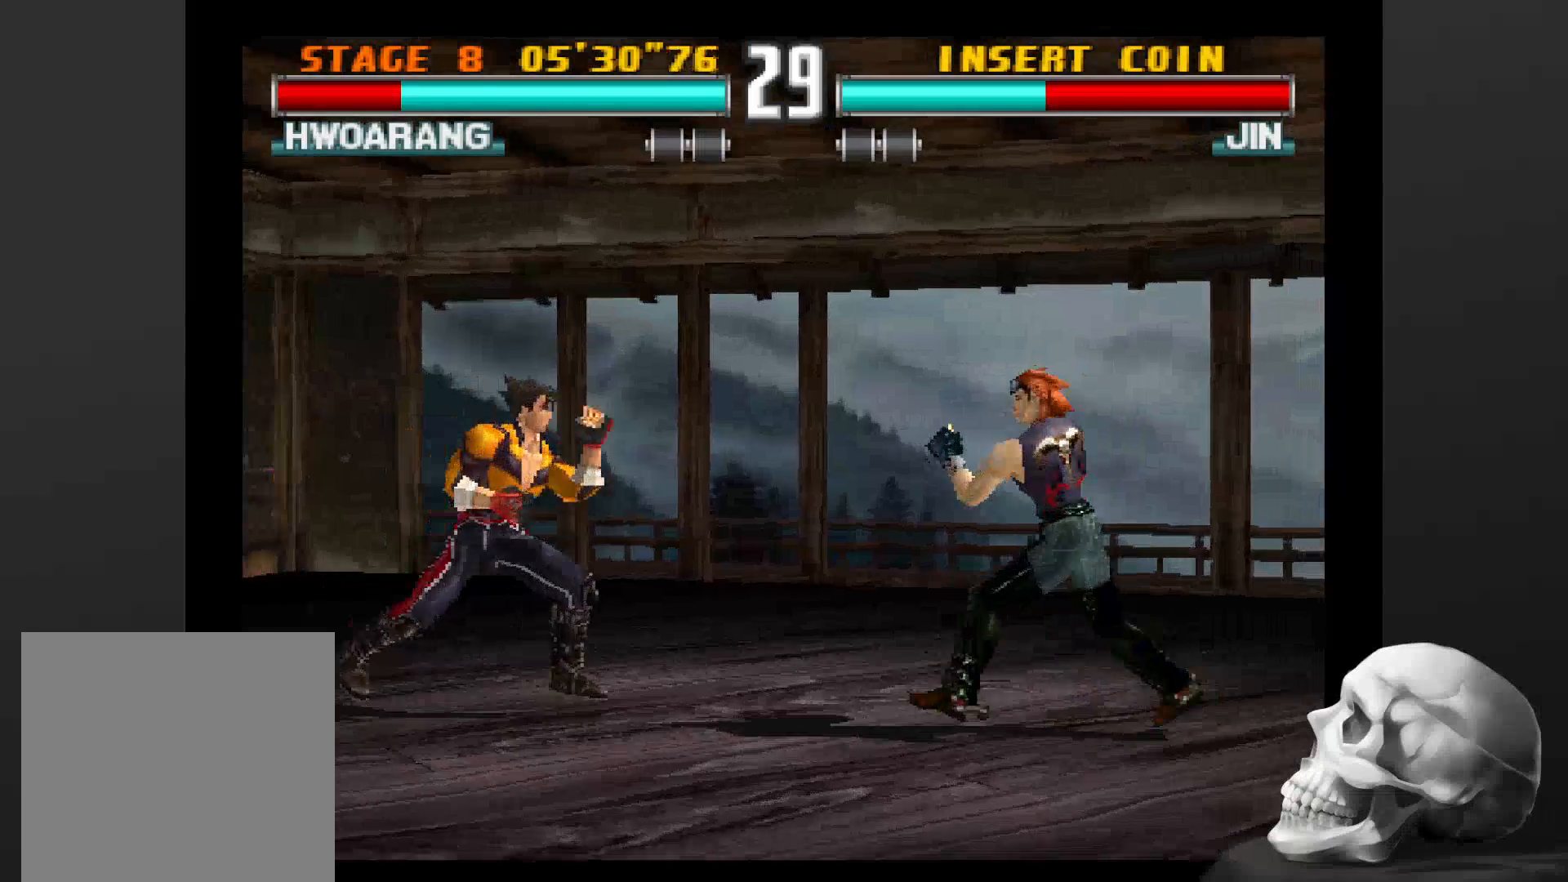
Gameplay with a controller (PlayStation layout); each line is a JSON object with the inputs held at the frame after it (dt_ms = milliseconds from this image to that frame). "events" lists button and stick changes between this image and that frame as [ms after this image, input, new state], when the widget could be followed in between. Not read: CROSS DPAD_DOWN DPAD_LEFT DPAD_RIGHT L3 R1 R3.
{"dt_ms": 500, "buttons": ["CIRCLE"], "left_stick": "center", "right_stick": "center", "events": [[500, "CIRCLE", "down"]]}
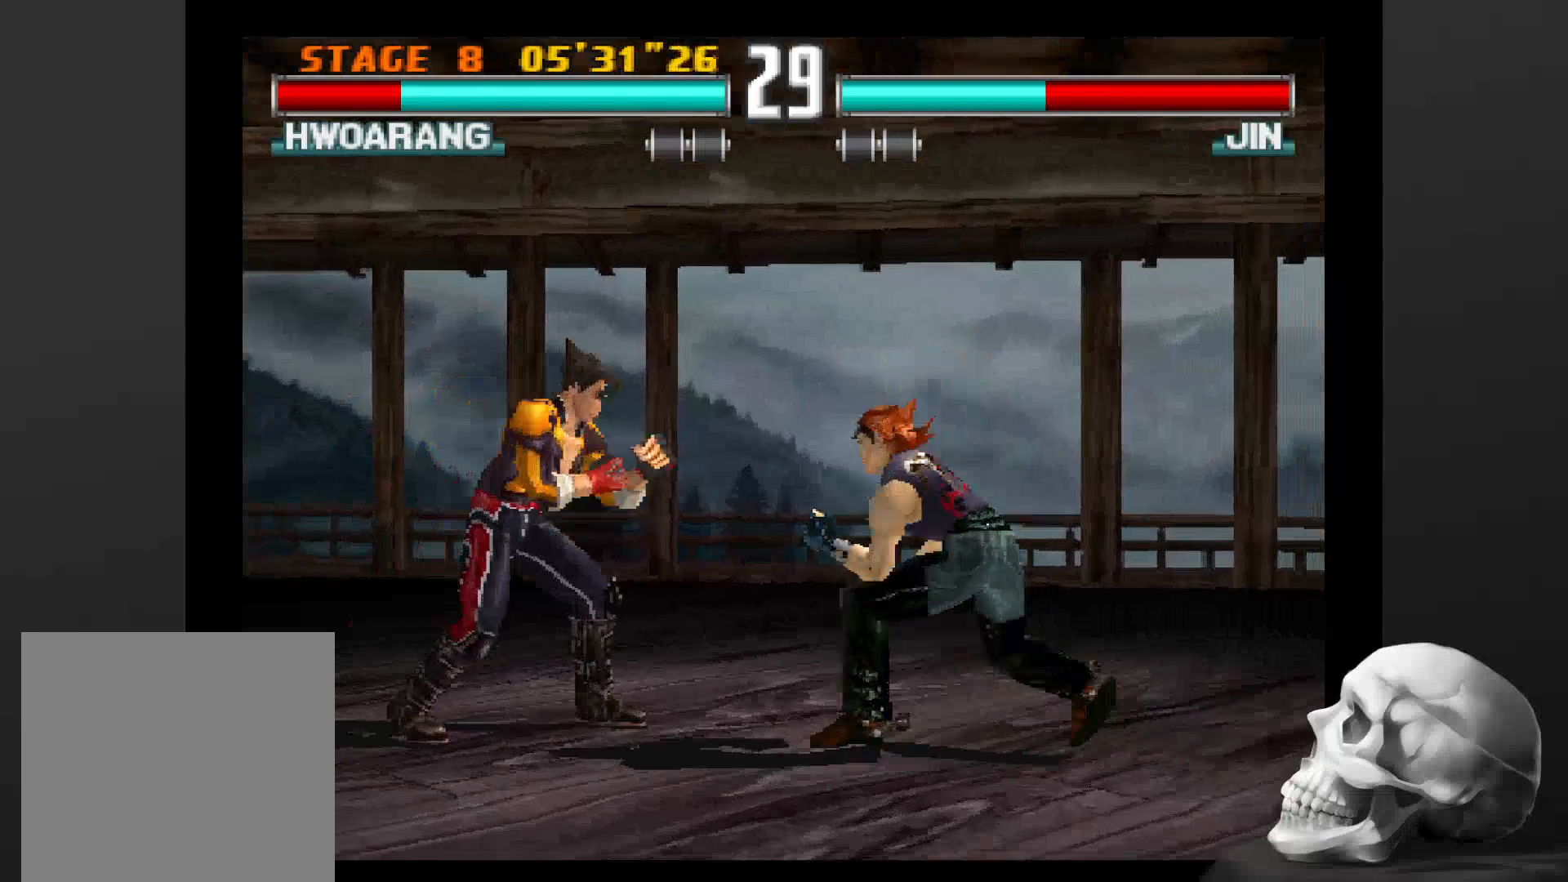
{"dt_ms": 500, "buttons": [], "left_stick": "center", "right_stick": "center", "events": [[234, "CIRCLE", "up"]]}
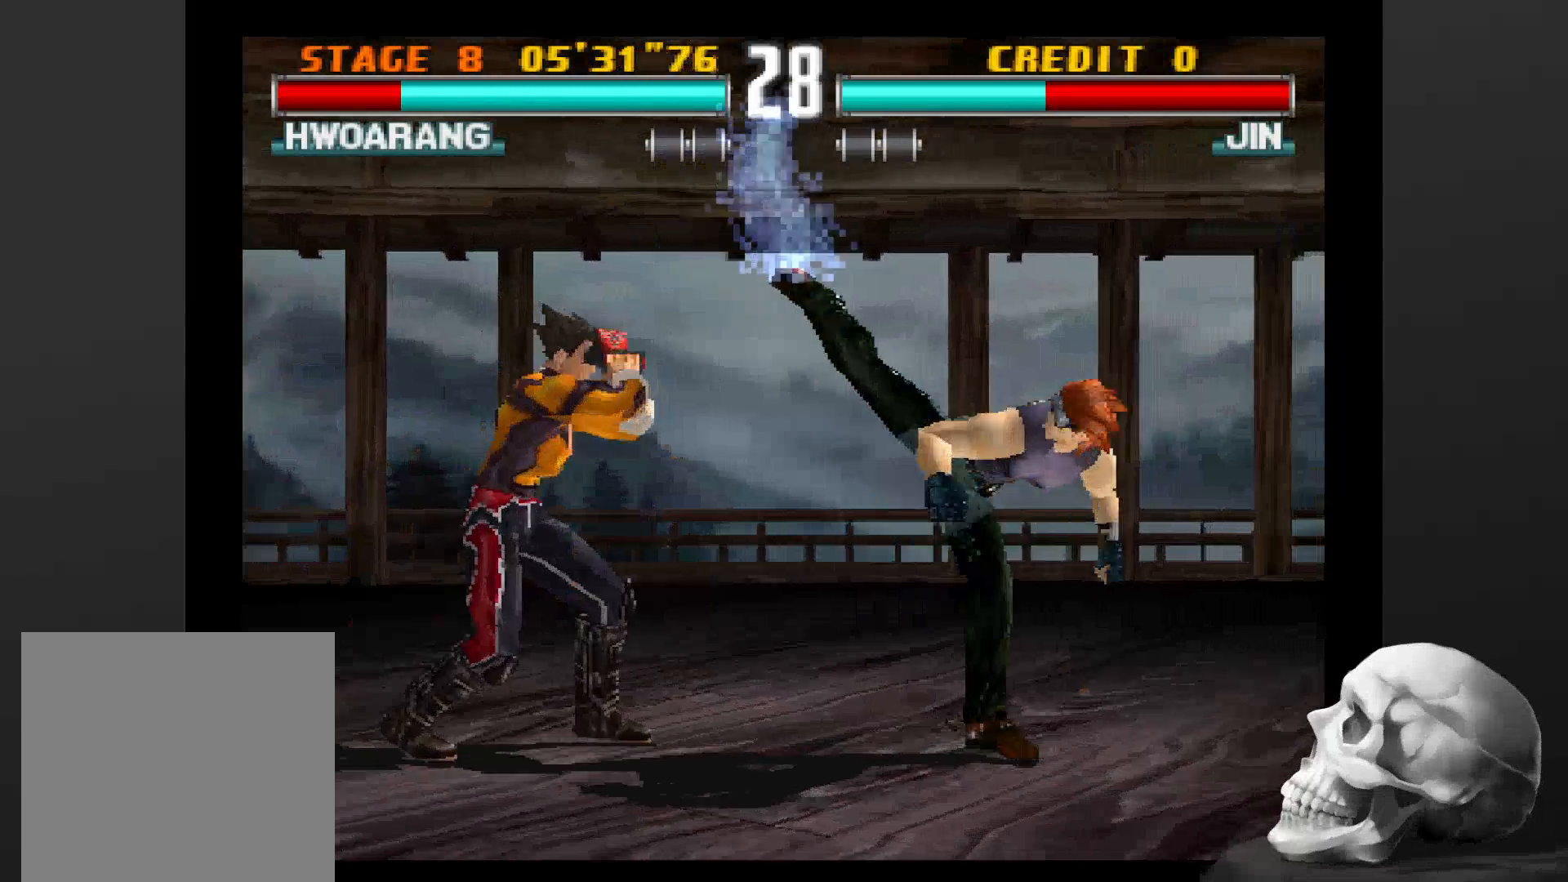
{"dt_ms": 500, "buttons": [], "left_stick": "center", "right_stick": "center", "events": []}
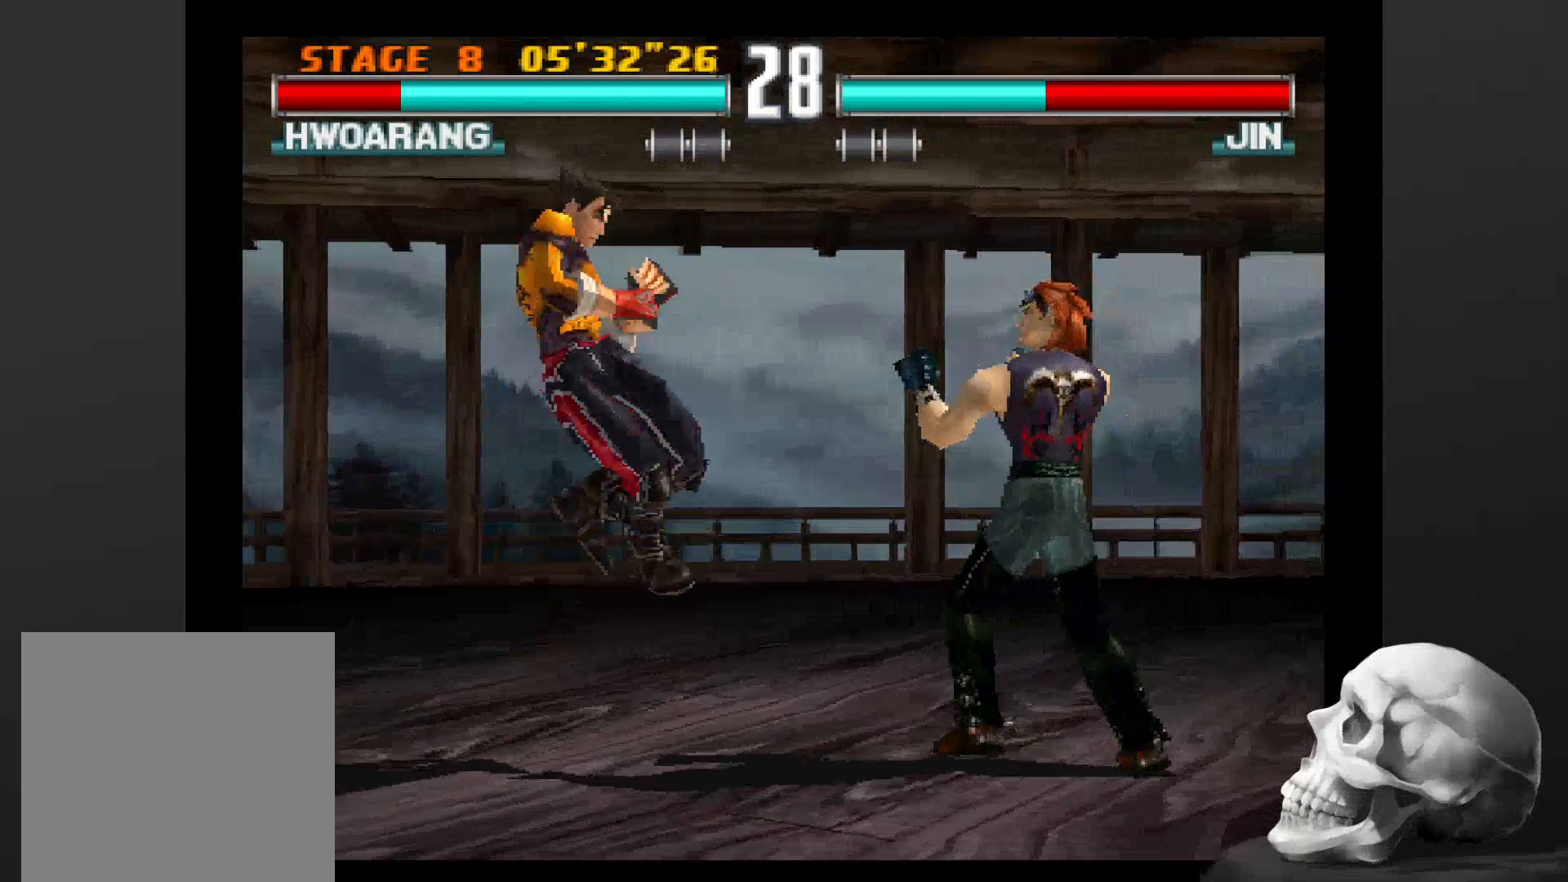
{"dt_ms": 500, "buttons": [], "left_stick": "center", "right_stick": "center", "events": [[234, "CIRCLE", "down"], [500, "CIRCLE", "up"]]}
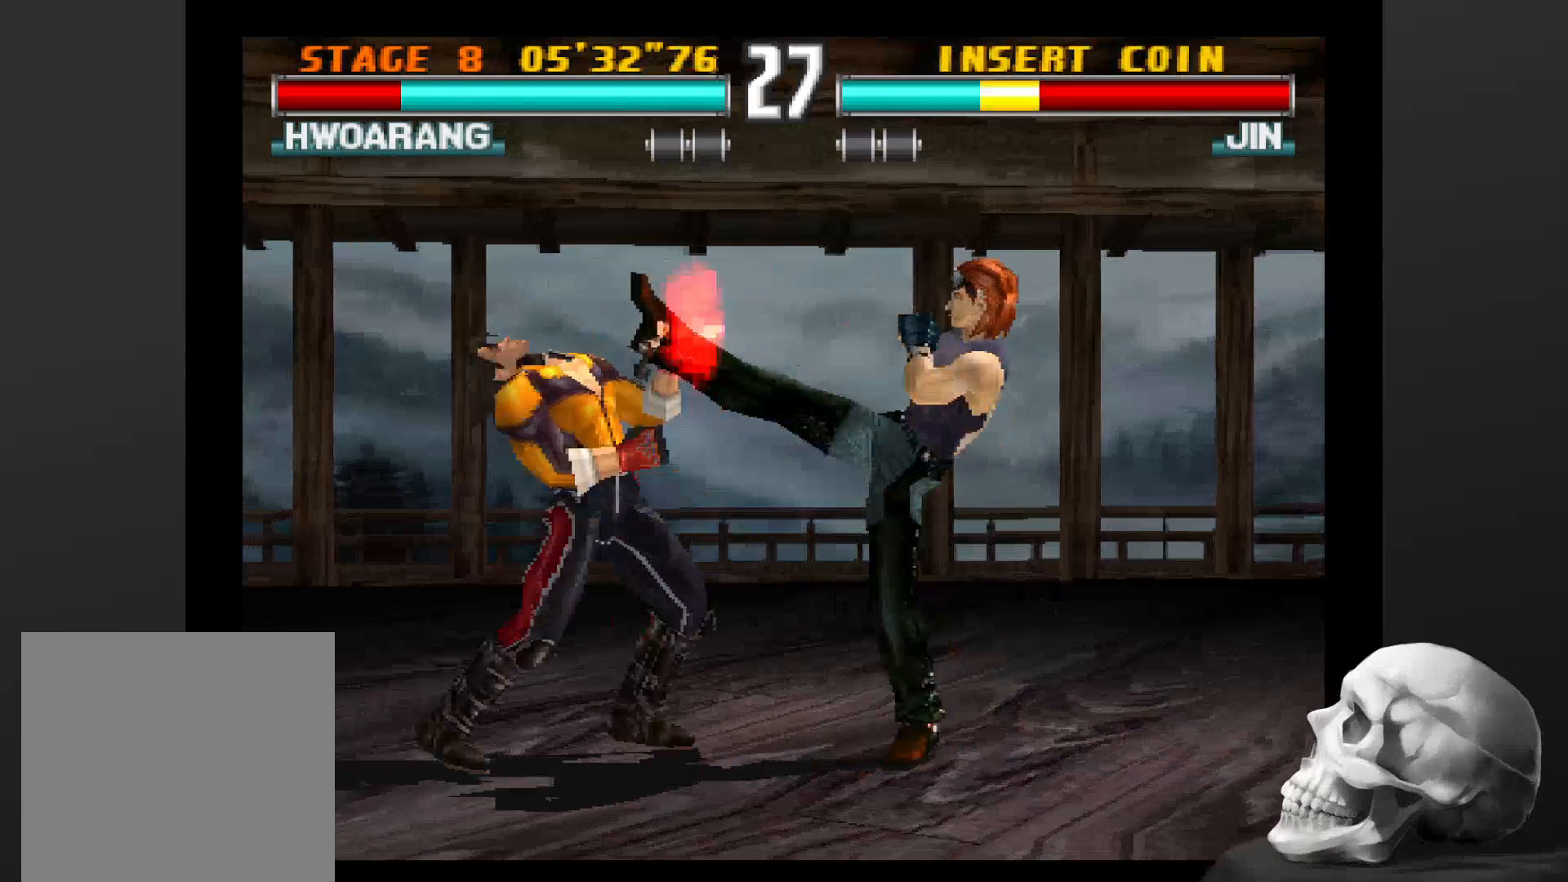
{"dt_ms": 500, "buttons": ["CIRCLE"], "left_stick": "center", "right_stick": "center", "events": [[500, "CIRCLE", "down"]]}
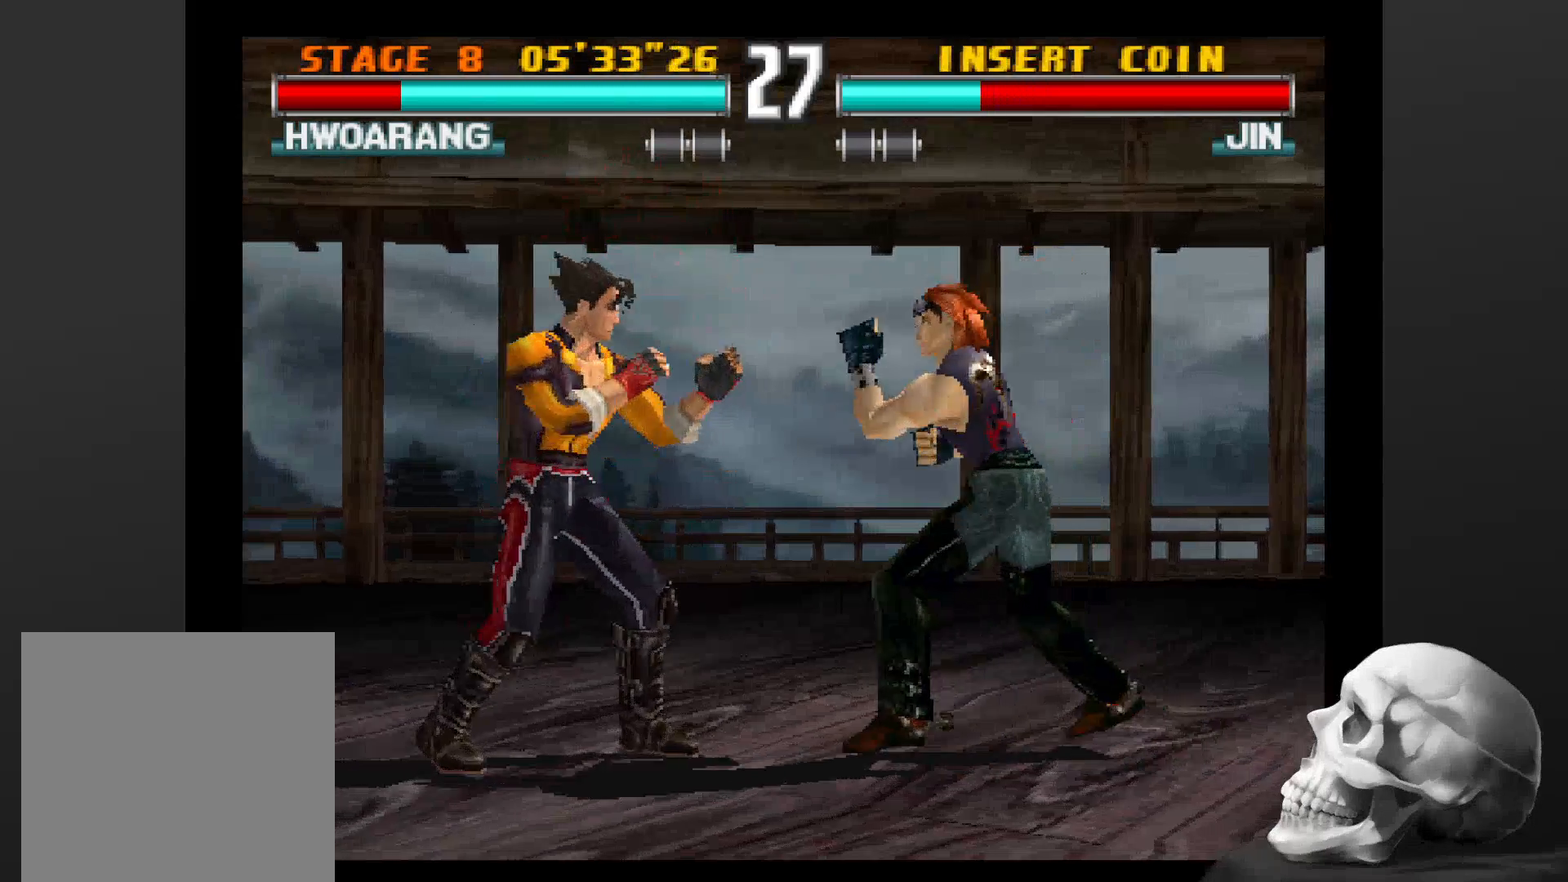
{"dt_ms": 500, "buttons": [], "left_stick": "center", "right_stick": "center", "events": [[200, "CIRCLE", "up"]]}
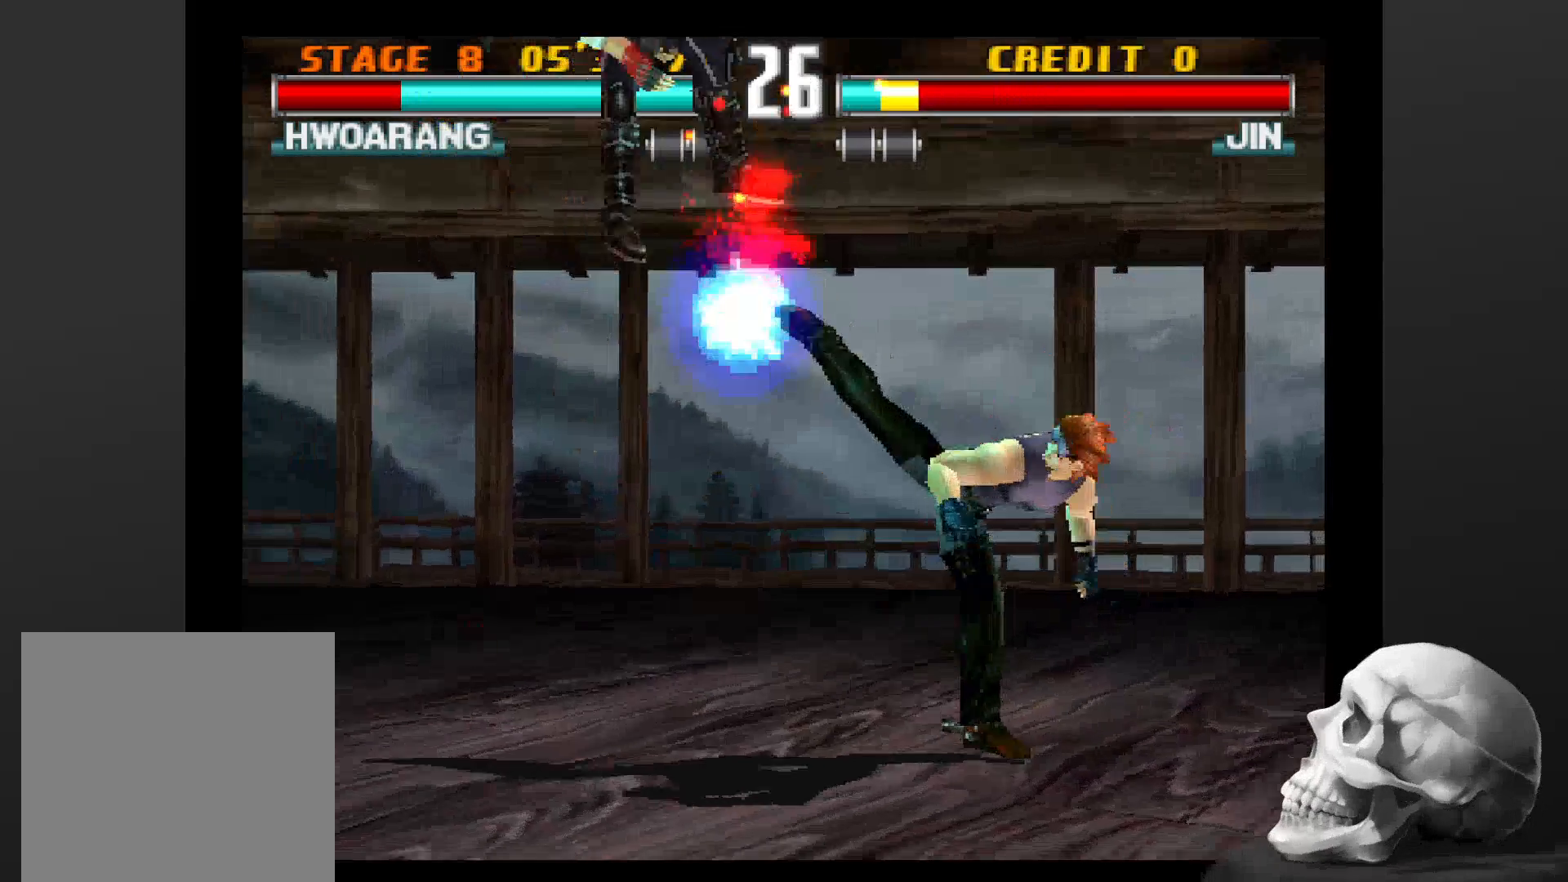
{"dt_ms": 500, "buttons": [], "left_stick": "center", "right_stick": "center", "events": []}
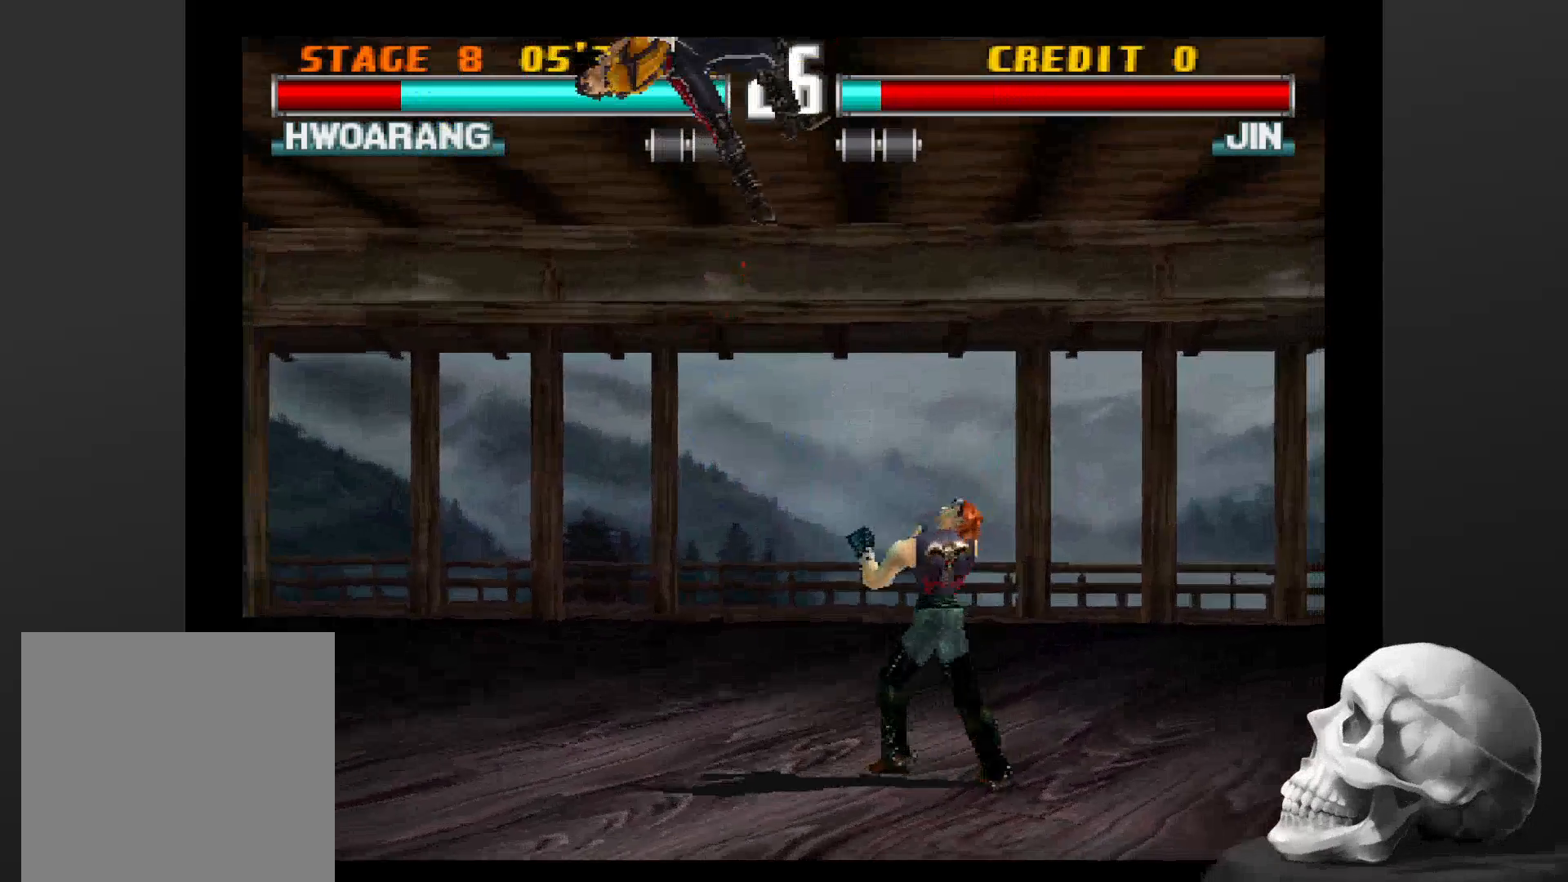
{"dt_ms": 500, "buttons": [], "left_stick": "center", "right_stick": "center", "events": [[367, "CIRCLE", "down"], [500, "CIRCLE", "up"]]}
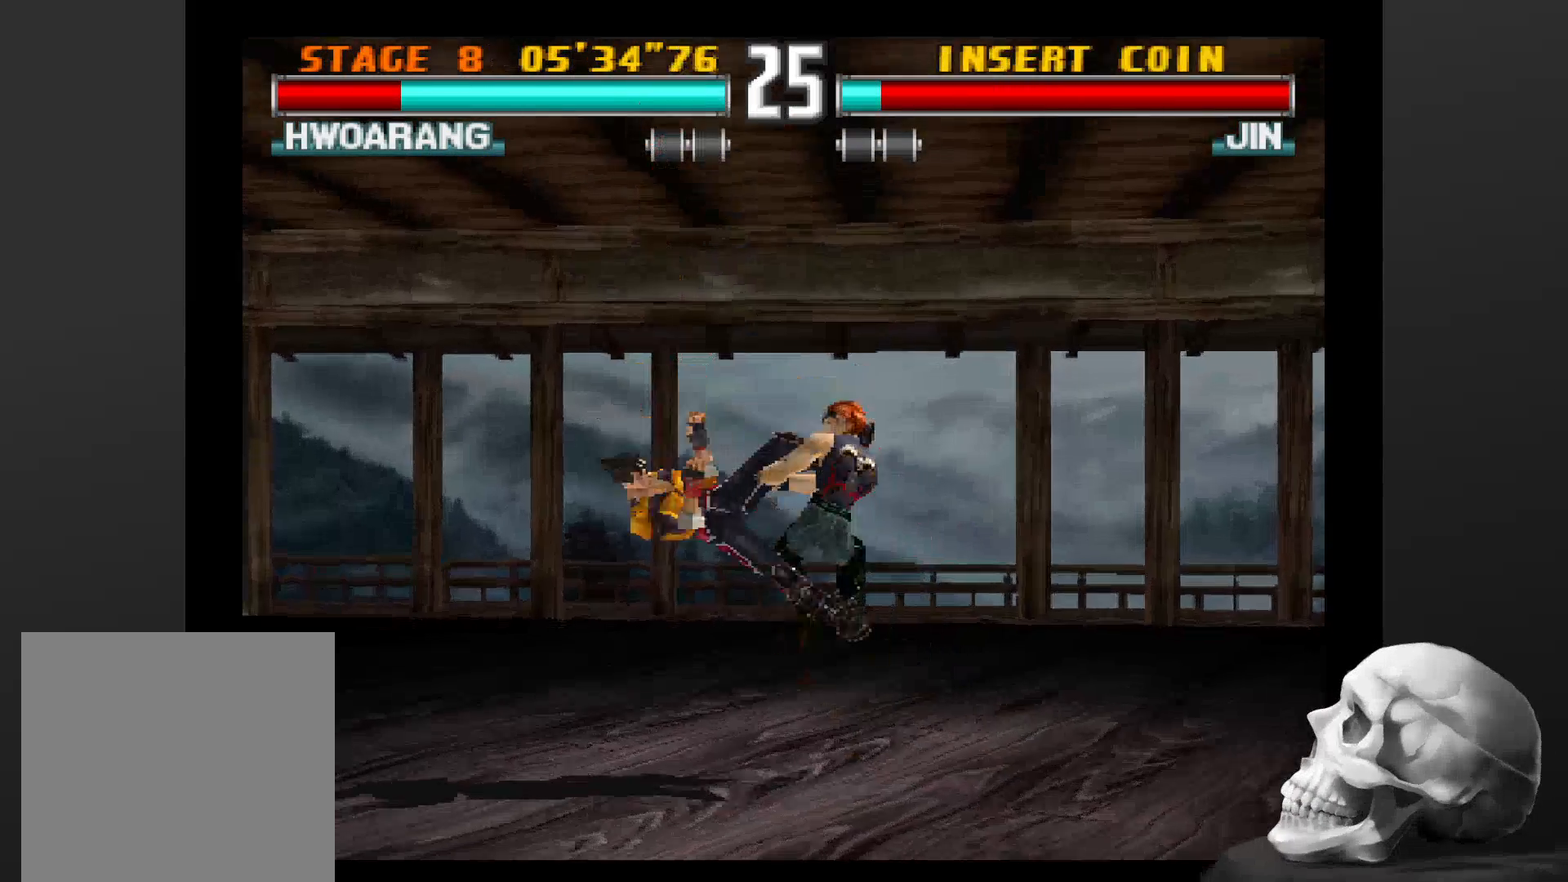
{"dt_ms": 500, "buttons": ["CIRCLE"], "left_stick": "center", "right_stick": "center", "events": [[67, "CIRCLE", "down"], [167, "CIRCLE", "up"], [234, "CIRCLE", "down"], [334, "CIRCLE", "up"], [400, "CIRCLE", "down"]]}
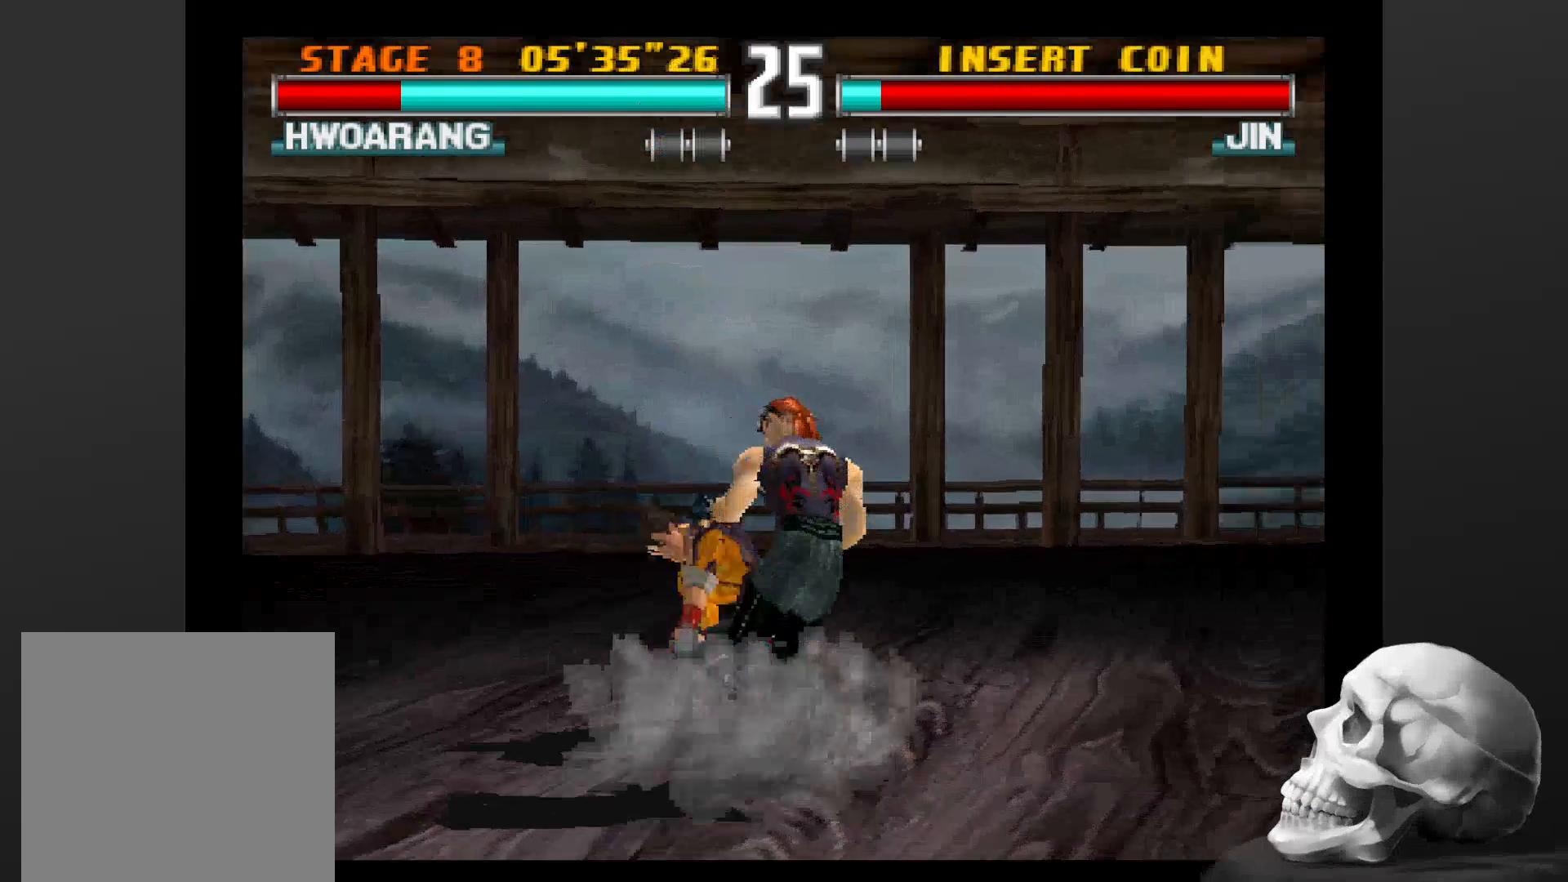
{"dt_ms": 1000, "buttons": [], "left_stick": "center", "right_stick": "center", "events": [[34, "CIRCLE", "up"], [234, "SQUARE", "down"], [634, "SQUARE", "up"]]}
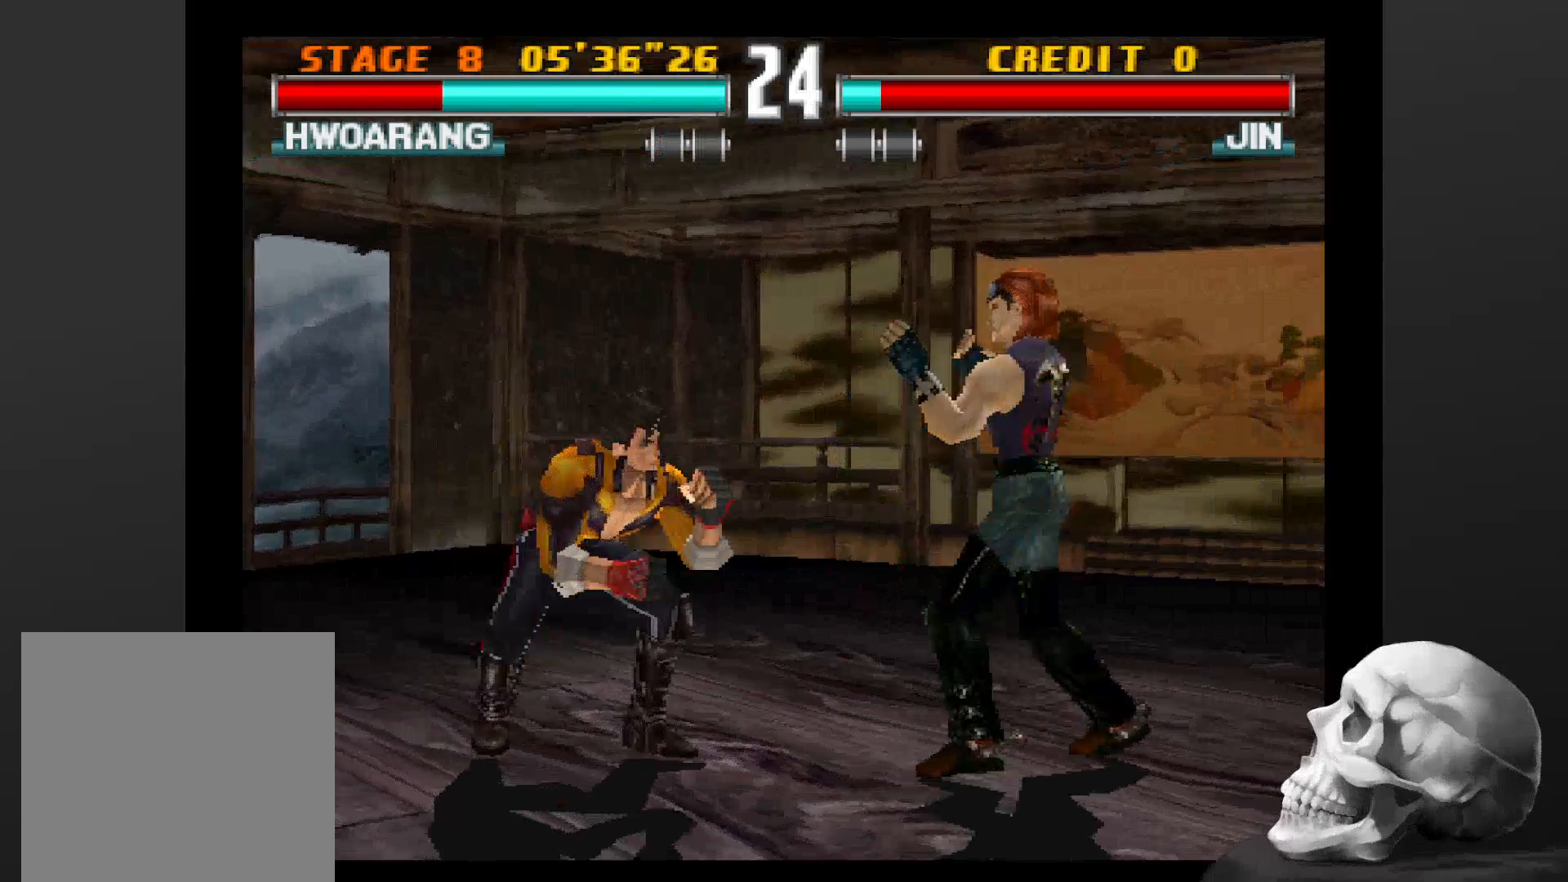
{"dt_ms": 500, "buttons": [], "left_stick": "center", "right_stick": "center", "events": []}
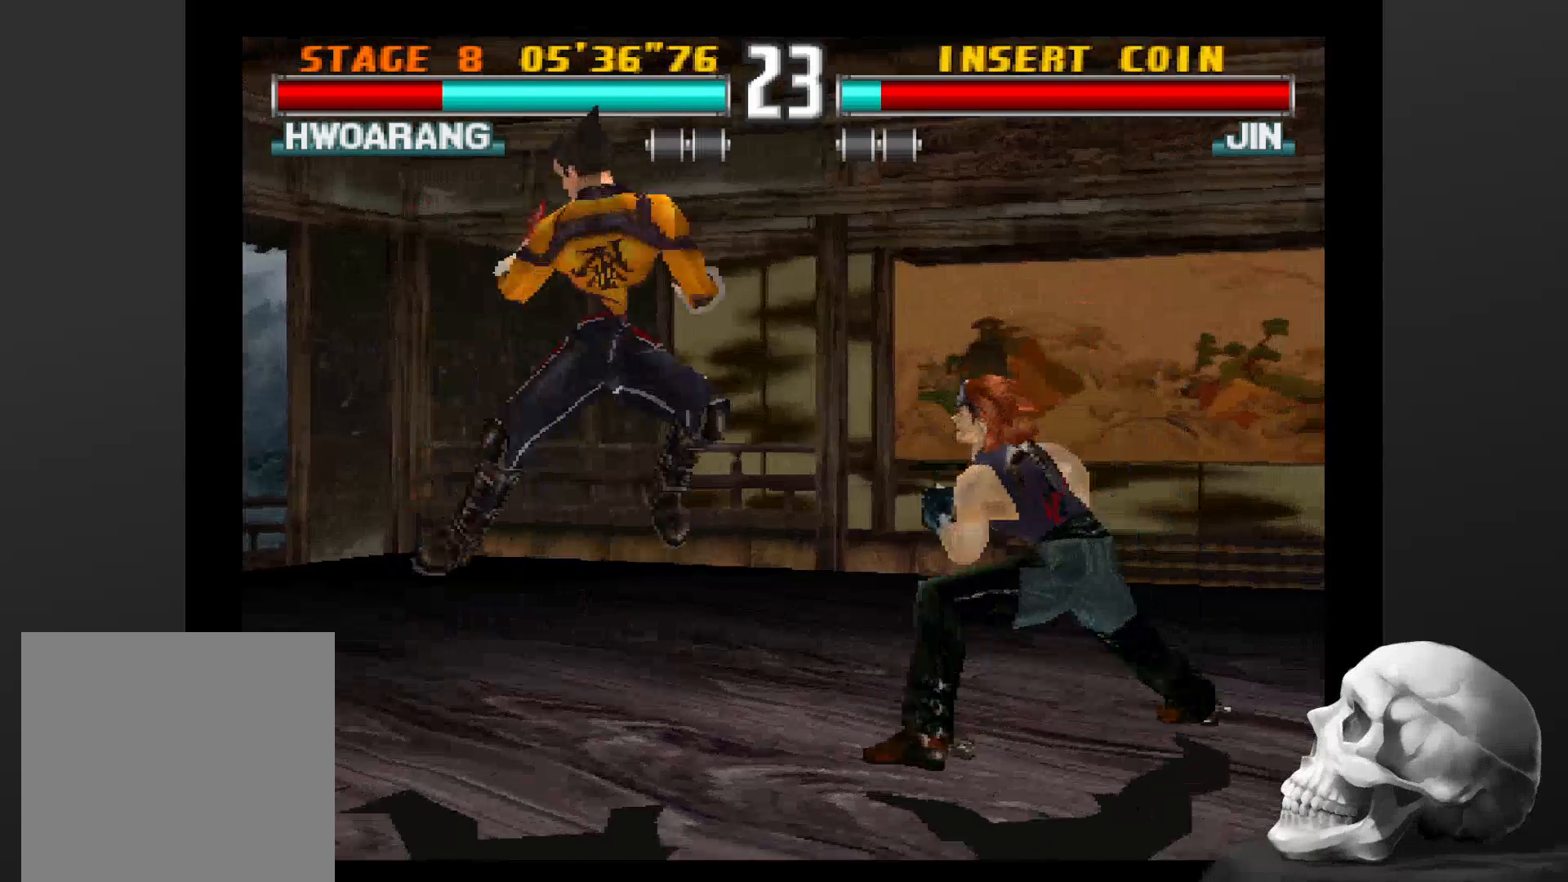
{"dt_ms": 500, "buttons": [], "left_stick": "center", "right_stick": "center", "events": []}
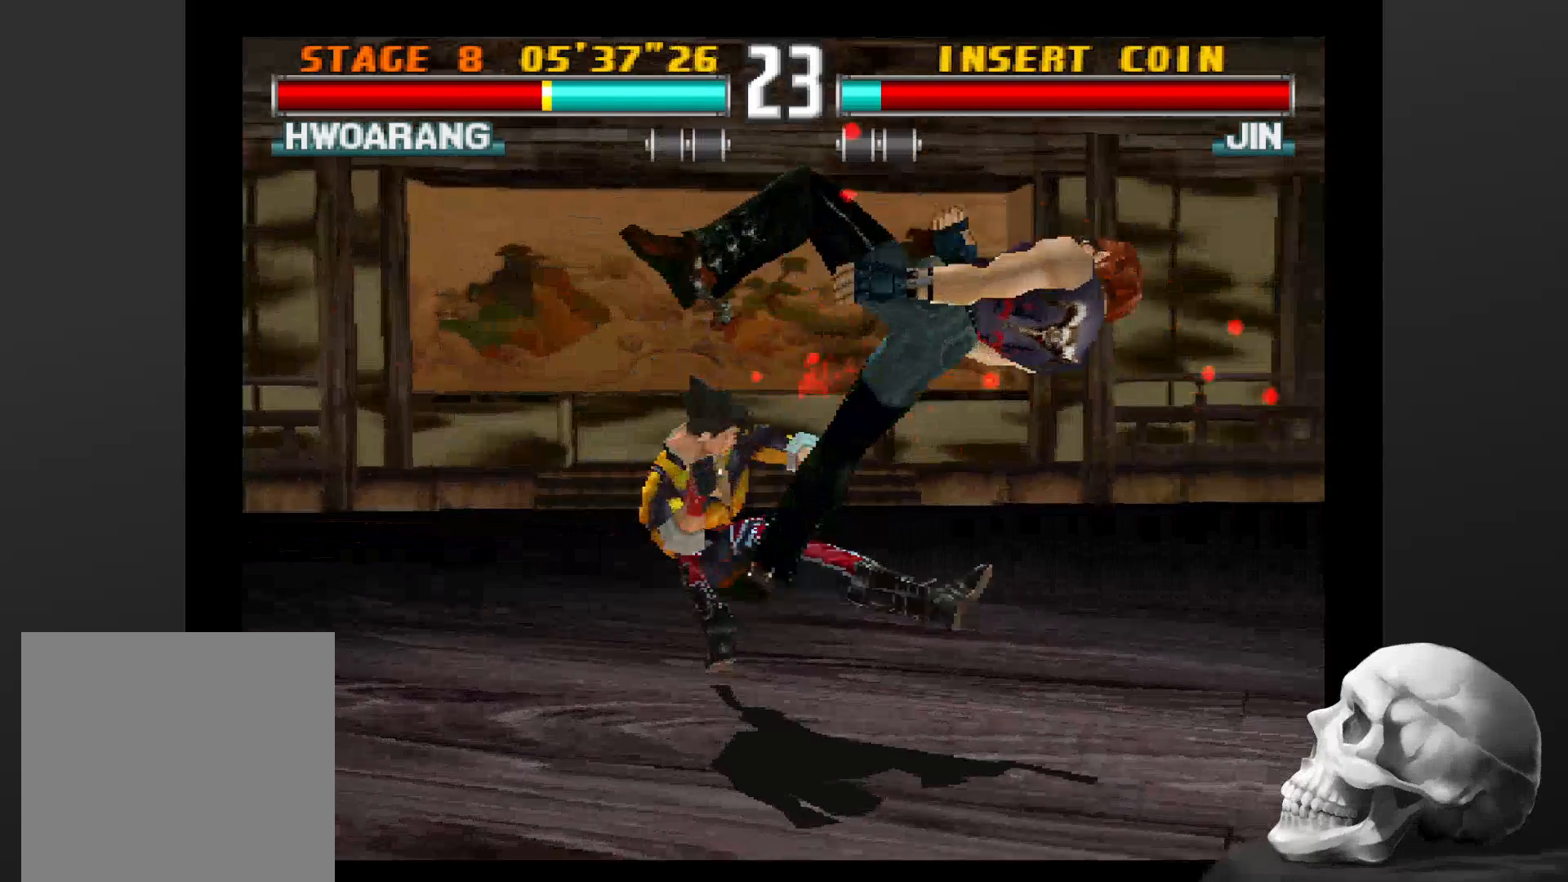
{"dt_ms": 500, "buttons": [], "left_stick": "center", "right_stick": "center", "events": []}
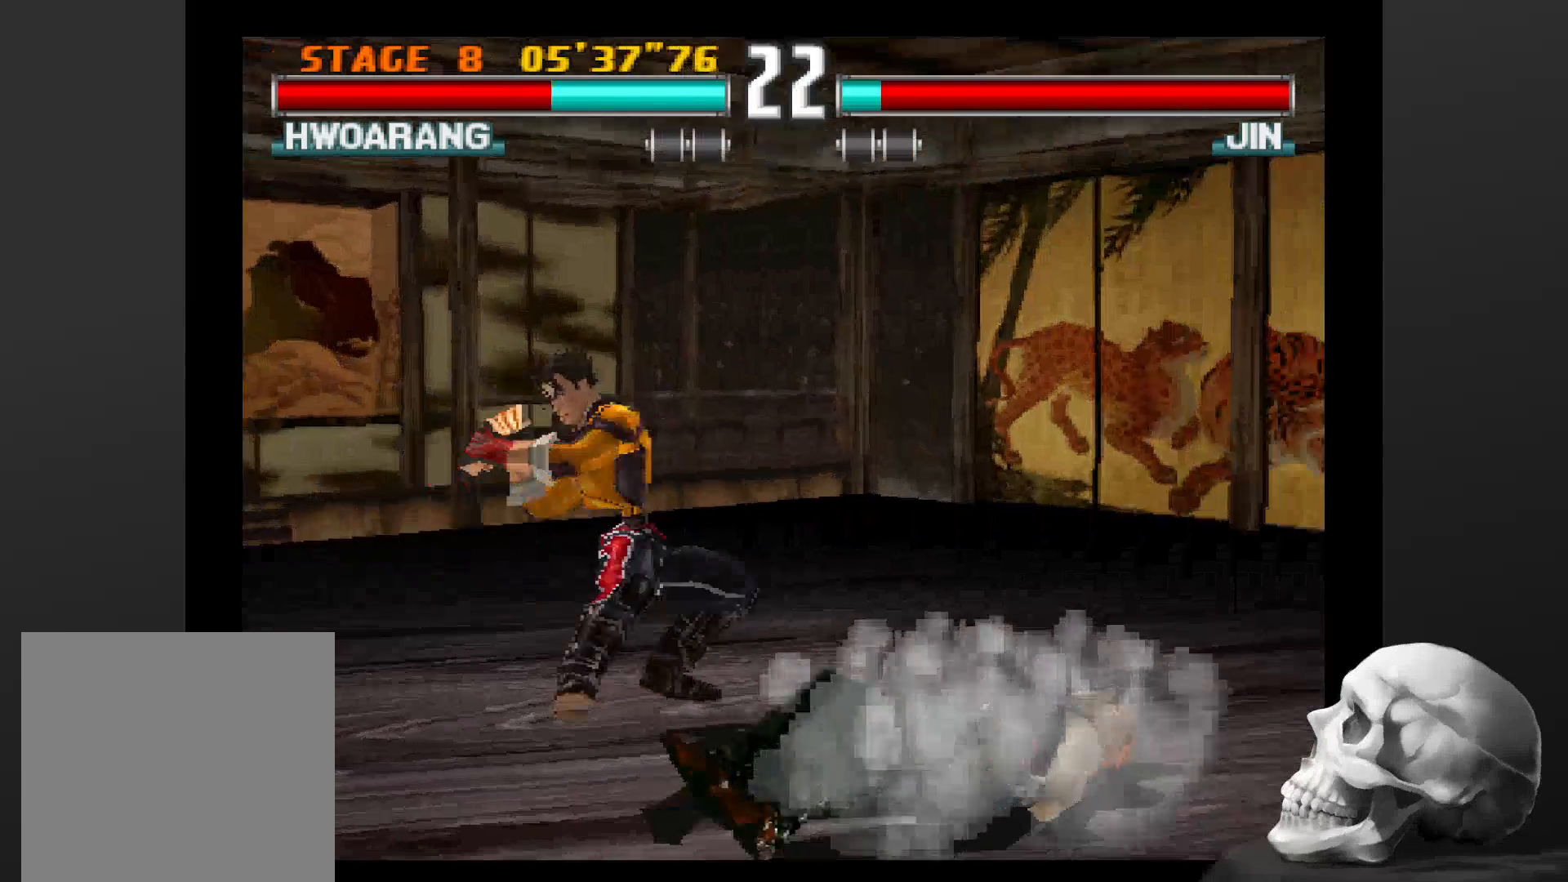
{"dt_ms": 500, "buttons": [], "left_stick": "center", "right_stick": "center", "events": []}
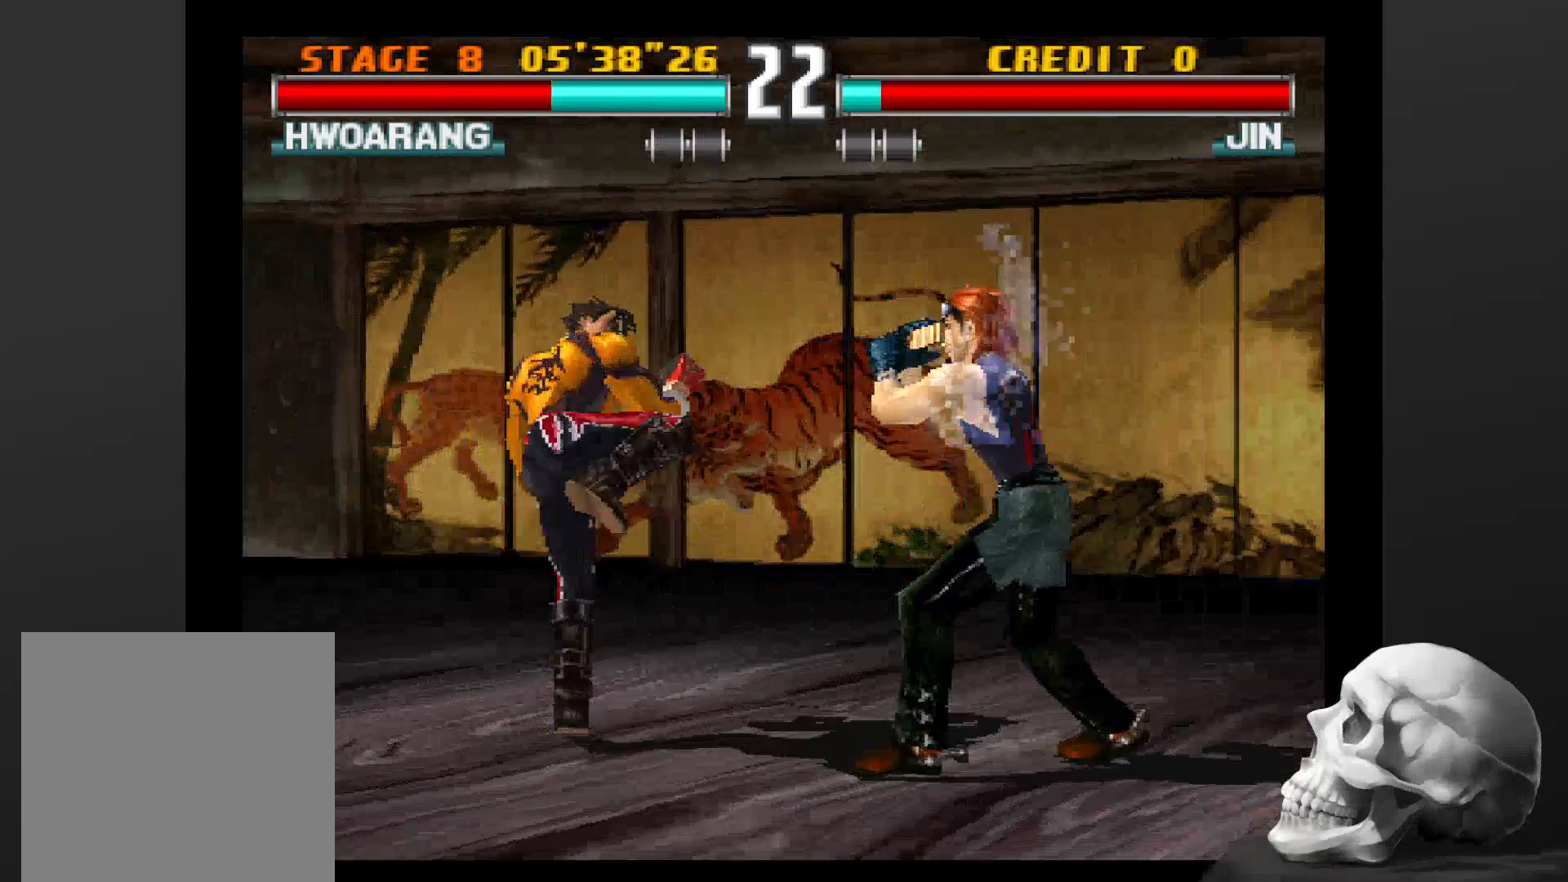
{"dt_ms": 1000, "buttons": [], "left_stick": "center", "right_stick": "center", "events": []}
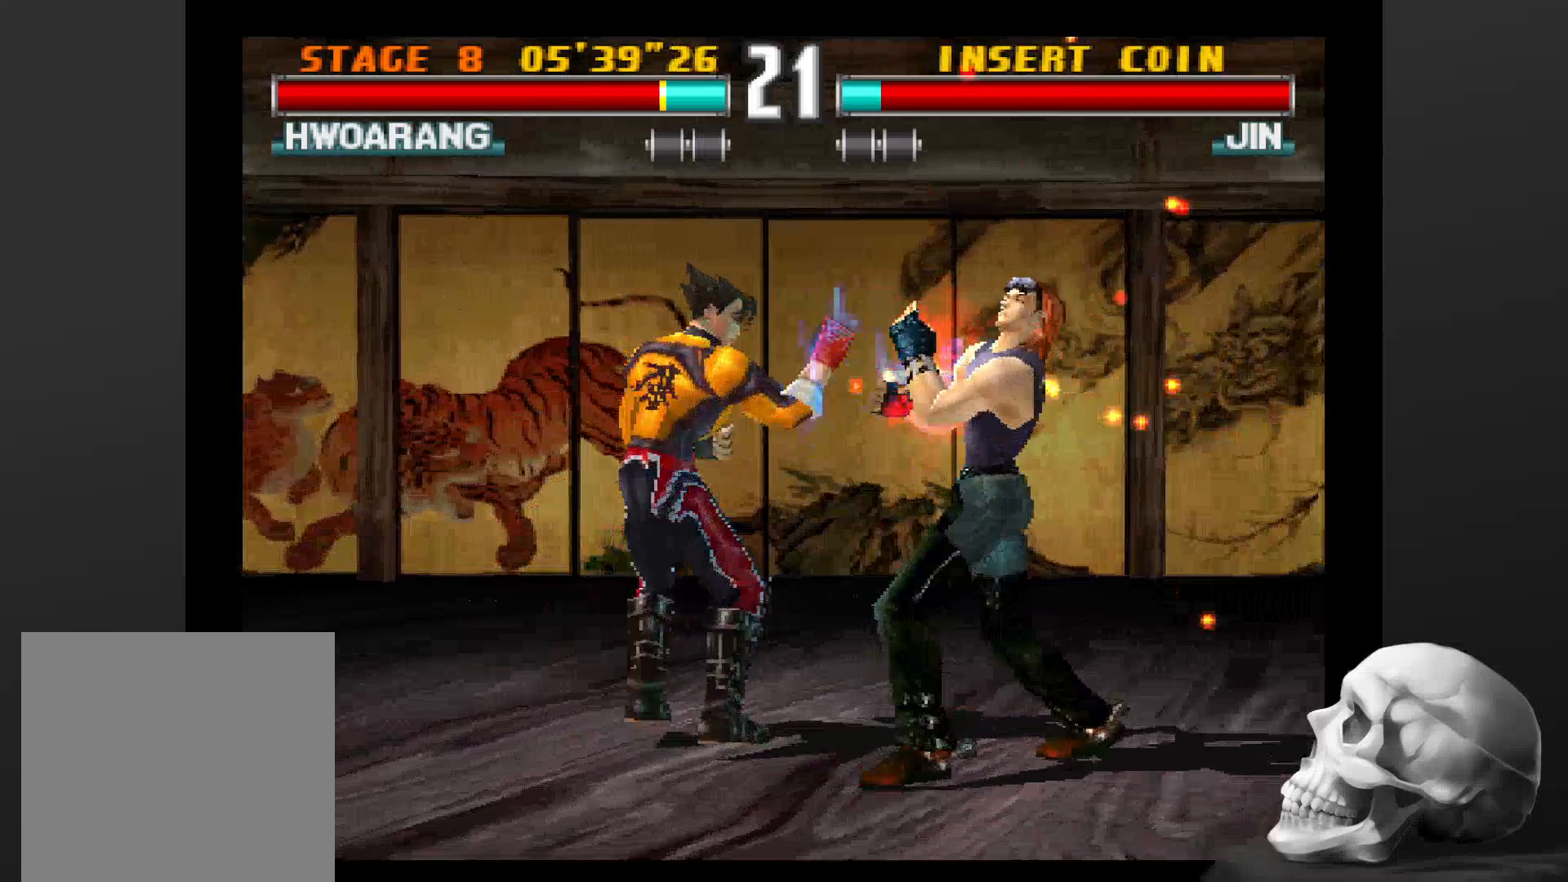
{"dt_ms": 1000, "buttons": [], "left_stick": "center", "right_stick": "center", "events": [[234, "SQUARE", "down"], [534, "SQUARE", "up"]]}
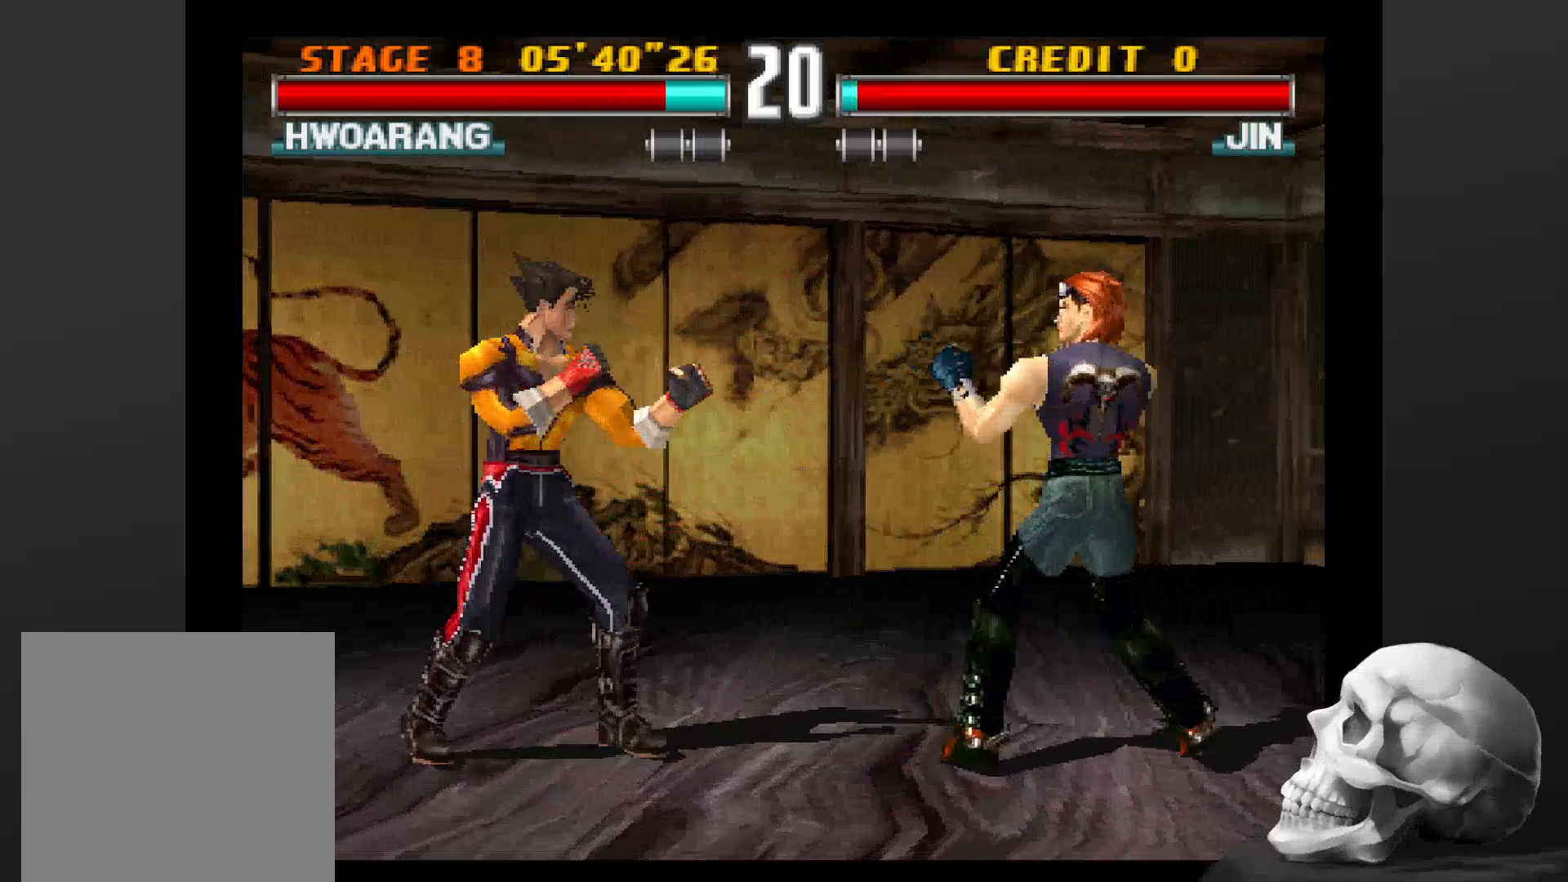
{"dt_ms": 500, "buttons": [], "left_stick": "center", "right_stick": "center", "events": []}
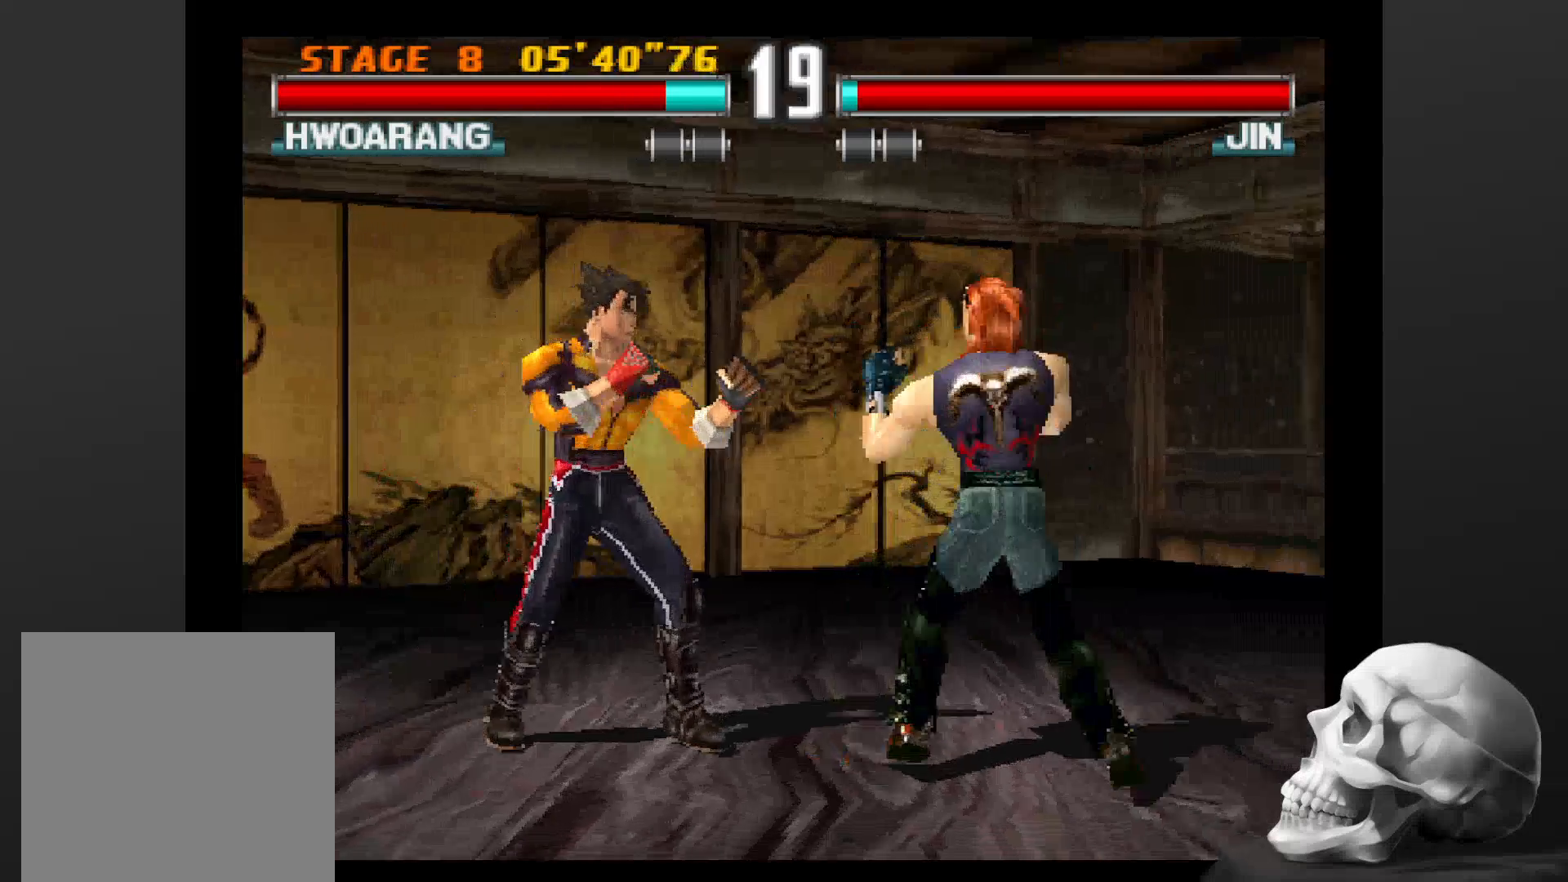
{"dt_ms": 500, "buttons": [], "left_stick": "center", "right_stick": "center", "events": [[167, "CIRCLE", "down"], [467, "CIRCLE", "up"]]}
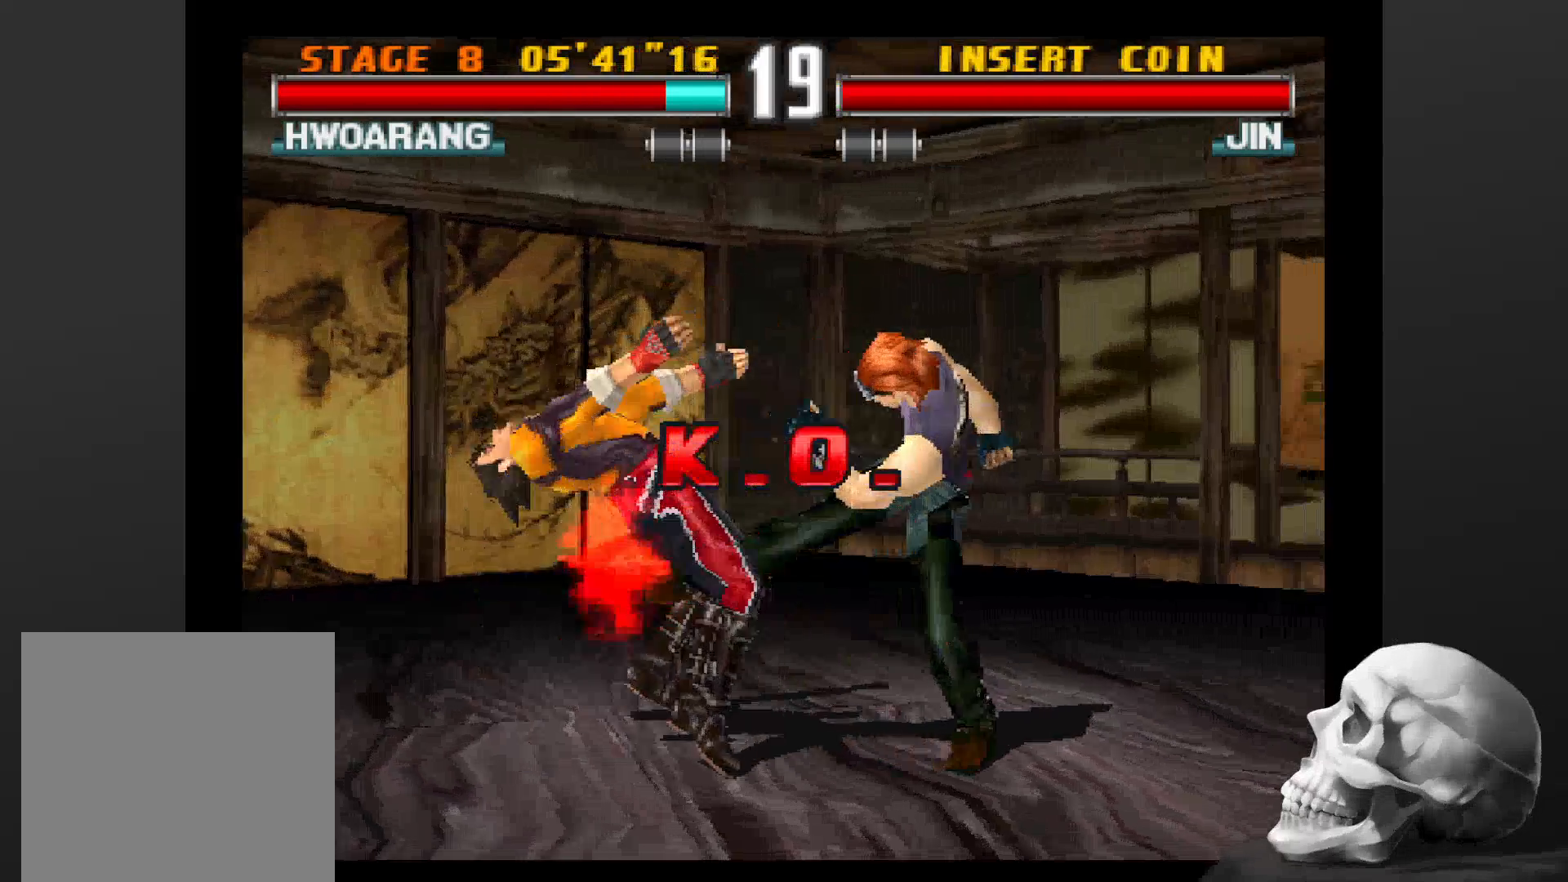
{"dt_ms": 1000, "buttons": [], "left_stick": "center", "right_stick": "center", "events": [[367, "CIRCLE", "down"], [700, "CIRCLE", "up"]]}
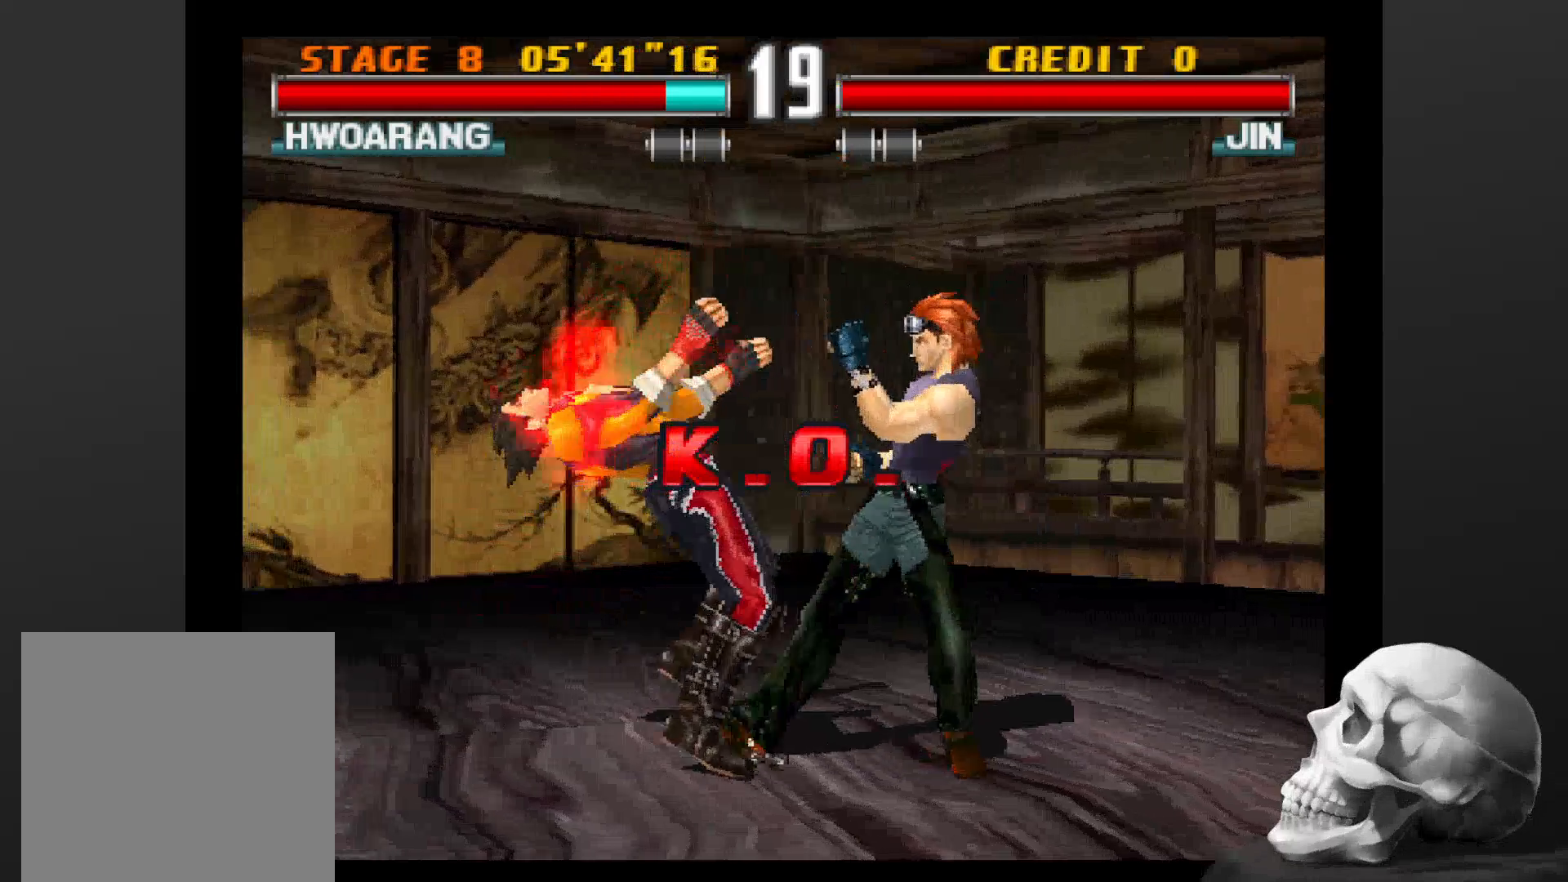
{"dt_ms": 500, "buttons": [], "left_stick": "center", "right_stick": "center", "events": []}